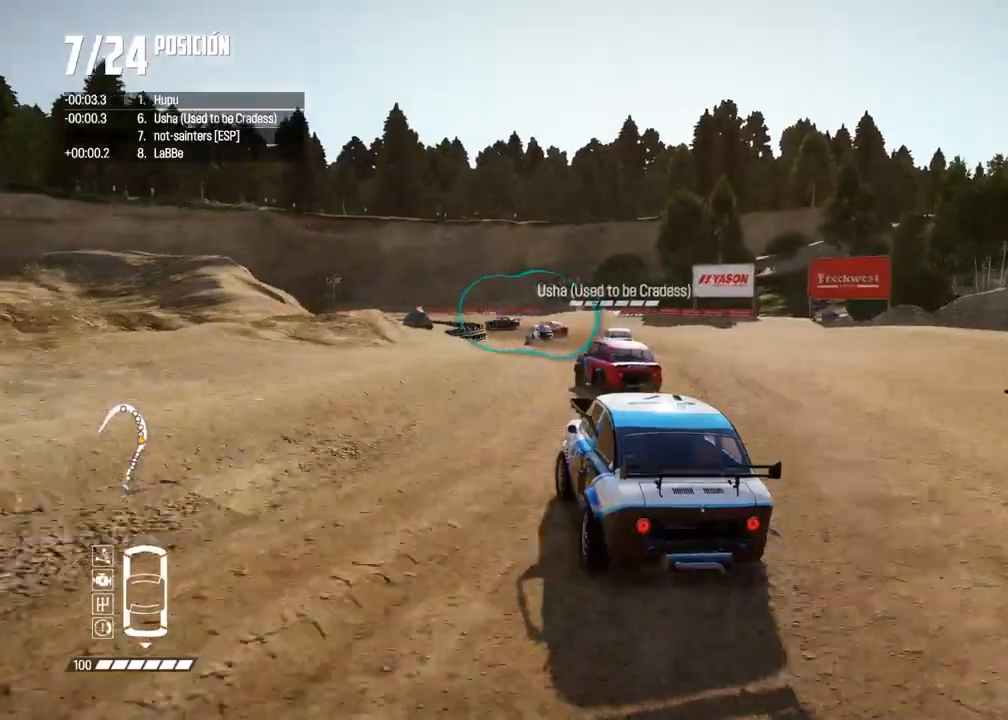
Gameplay with a controller (Xbox layout); each line is a JSON object with the inputs held at the frame after it. "events" lists button and stick changes between this image and that frame as [ms after this image, input, new state], when the widget could be followed in between. Not read: L3 R3.
{"buttons": ["R2"], "left_stick": "left", "right_stick": "center", "events": [[117, "left_stick", "center"], [267, "R2", "down"], [283, "left_stick", "left"]]}
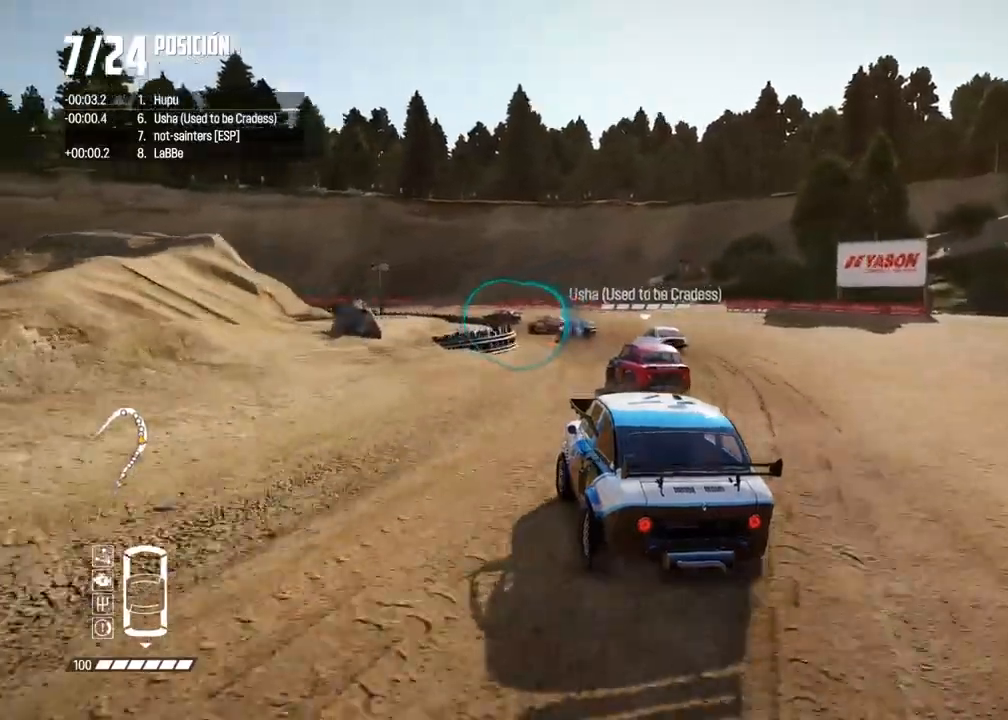
{"buttons": [], "left_stick": "left", "right_stick": "down", "events": [[67, "left_stick", "down-left"], [217, "left_stick", "center"], [333, "left_stick", "left"], [500, "R2", "up"], [500, "right_stick", "down"]]}
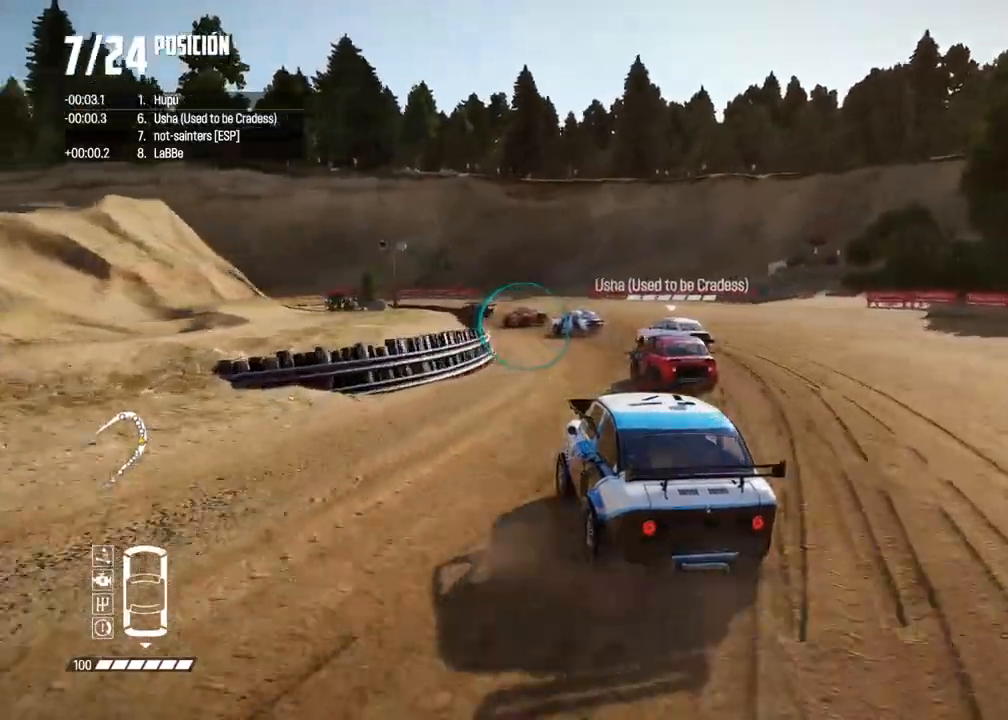
{"buttons": [], "left_stick": "left", "right_stick": "center", "events": [[83, "left_stick", "center"], [167, "right_stick", "up"], [183, "X", "down"], [217, "left_stick", "down-left"], [250, "X", "up"], [317, "left_stick", "left"], [317, "right_stick", "center"], [383, "R2", "down"], [483, "R2", "up"]]}
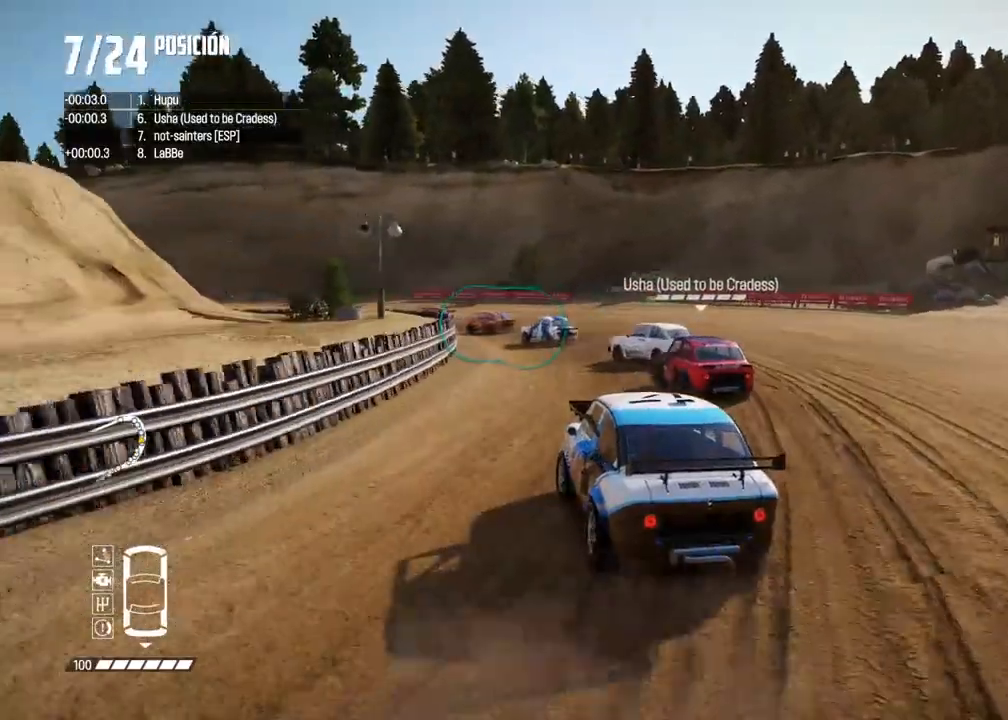
{"buttons": ["R2"], "left_stick": "left", "right_stick": "center", "events": [[100, "right_stick", "down"], [217, "left_stick", "center"], [217, "right_stick", "center"], [267, "left_stick", "left"], [283, "R2", "down"], [400, "R2", "up"], [450, "R2", "down"], [450, "left_stick", "center"], [500, "left_stick", "left"]]}
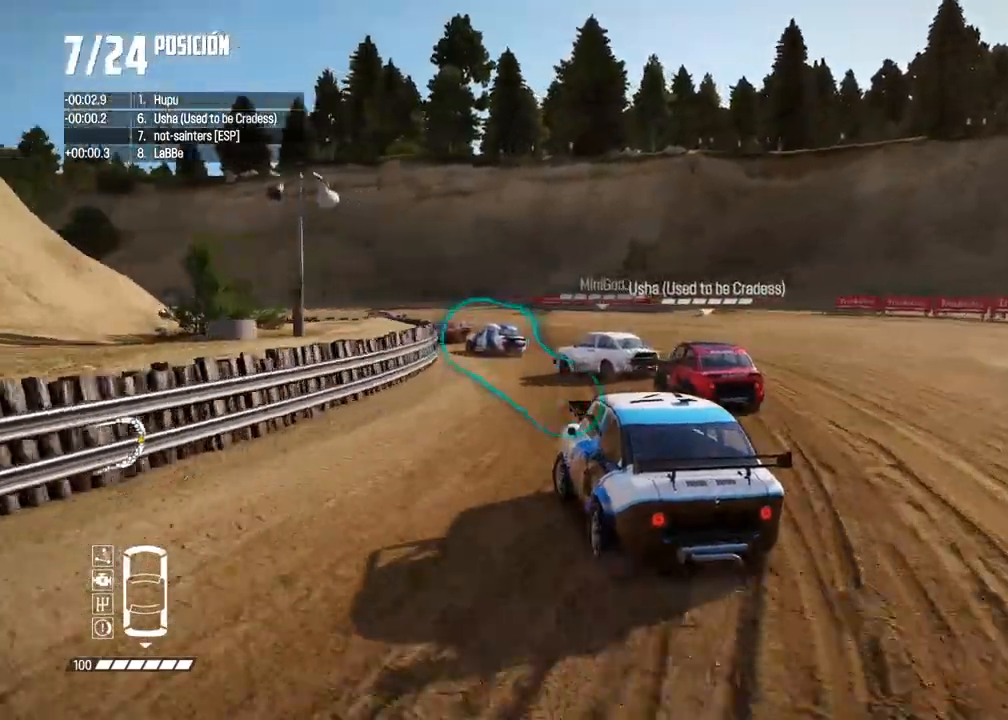
{"buttons": ["R2"], "left_stick": "center", "right_stick": "center", "events": [[67, "A", "down"], [150, "A", "up"], [150, "left_stick", "center"]]}
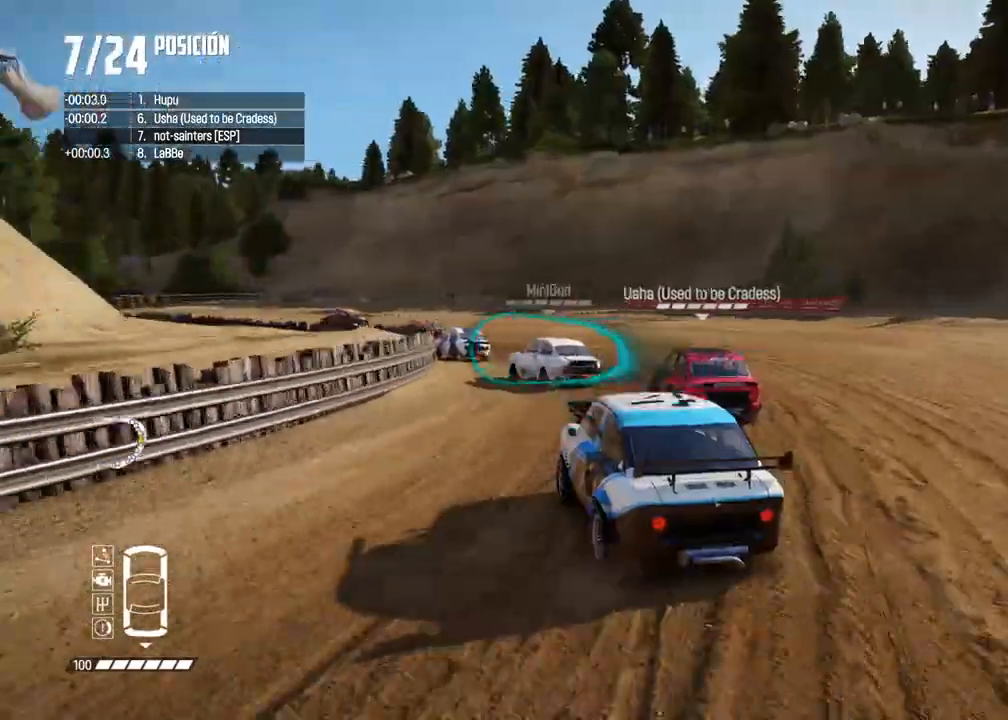
{"buttons": [], "left_stick": "center", "right_stick": "center", "events": [[200, "left_stick", "left"], [450, "R2", "up"], [483, "left_stick", "center"]]}
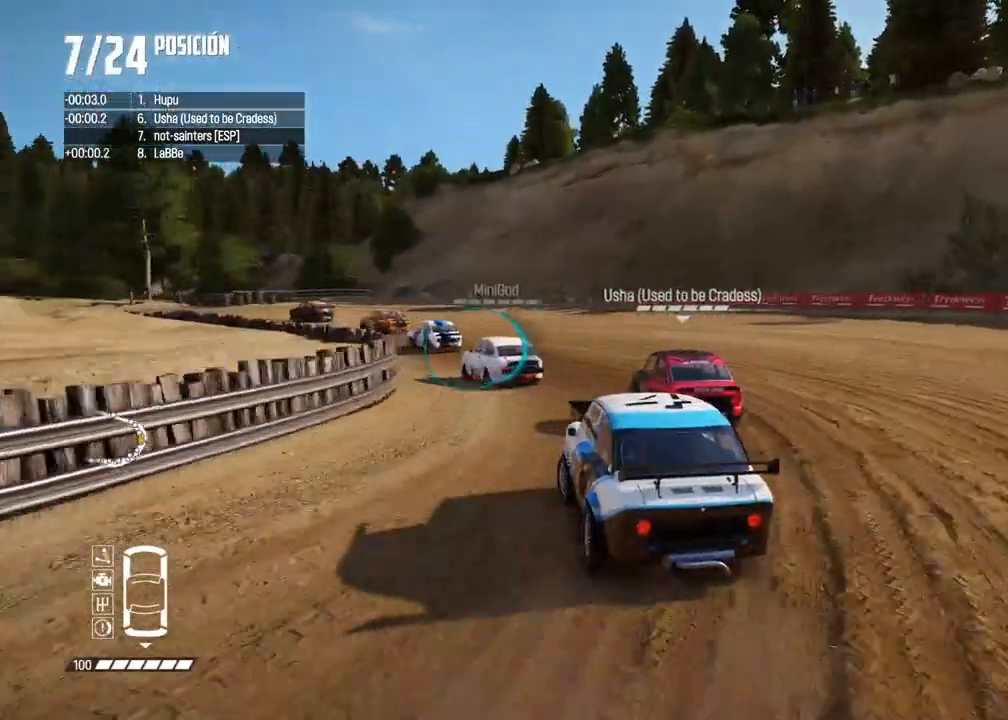
{"buttons": ["R2"], "left_stick": "center", "right_stick": "center", "events": [[17, "R2", "down"], [167, "left_stick", "left"], [283, "left_stick", "center"], [333, "left_stick", "left"], [500, "left_stick", "center"]]}
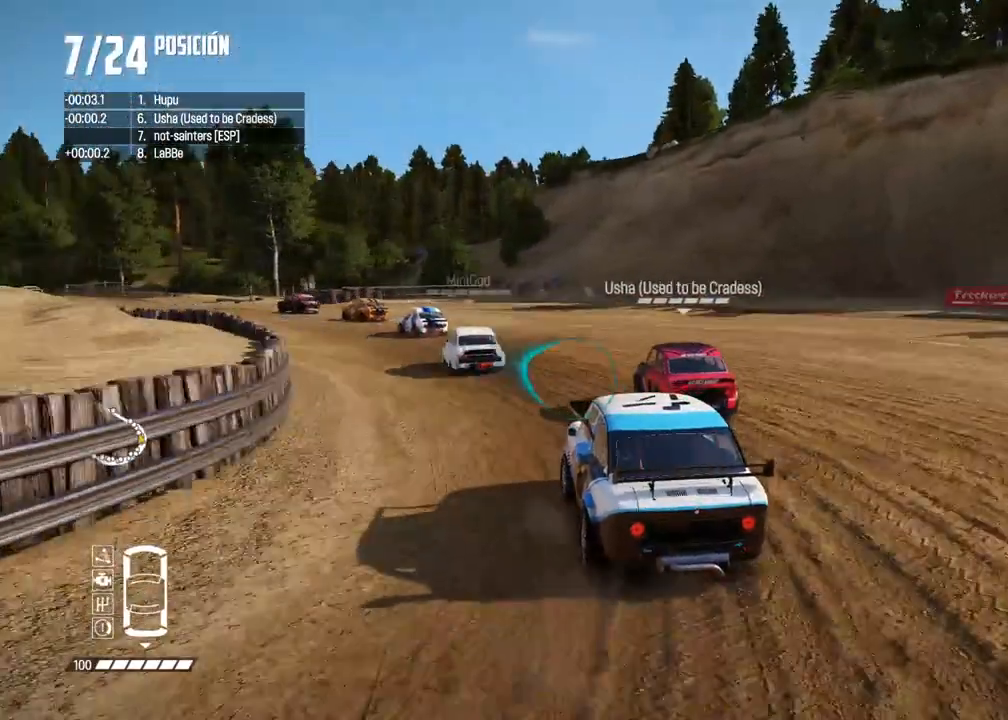
{"buttons": ["R2"], "left_stick": "left", "right_stick": "center", "events": [[183, "left_stick", "left"], [367, "left_stick", "center"], [433, "left_stick", "left"]]}
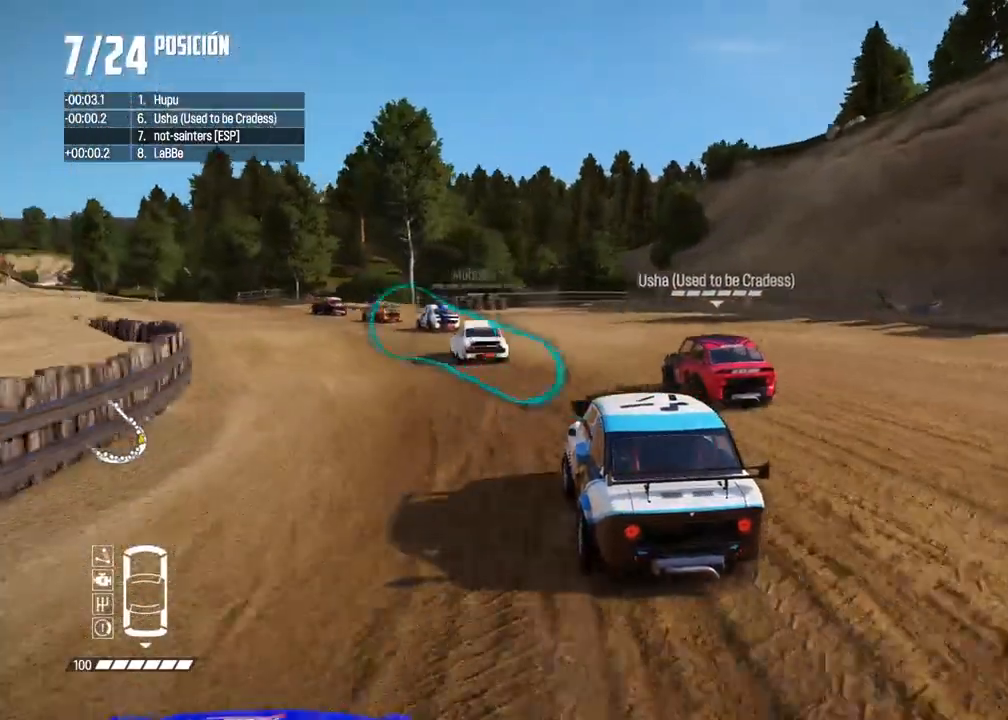
{"buttons": ["R2"], "left_stick": "center", "right_stick": "center", "events": [[167, "left_stick", "center"], [350, "left_stick", "left"], [500, "left_stick", "center"]]}
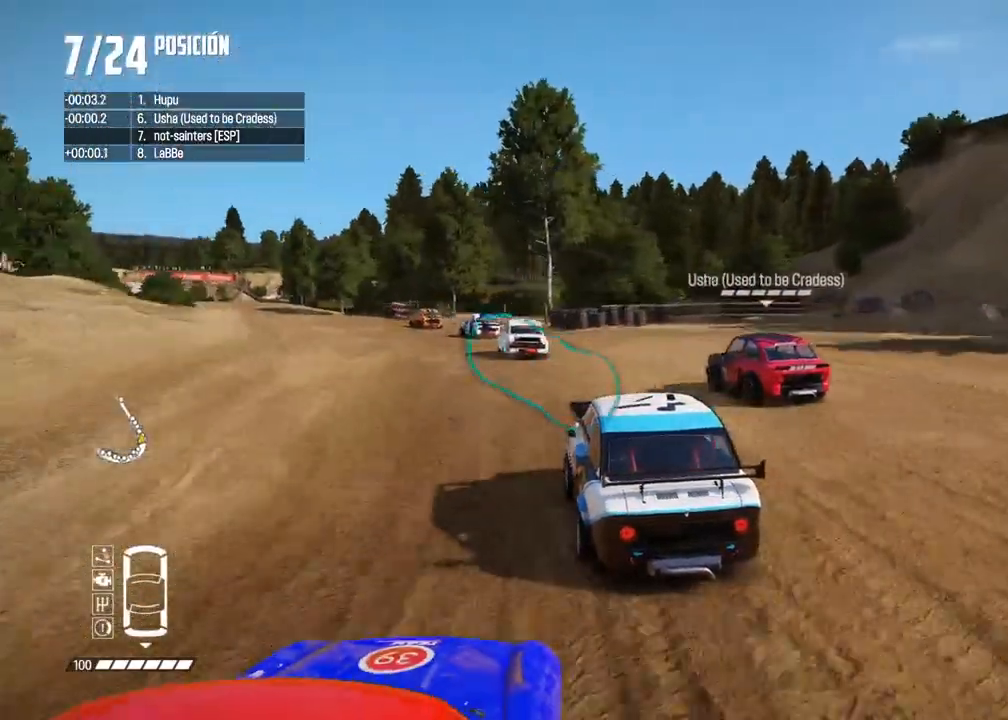
{"buttons": ["R2"], "left_stick": "left", "right_stick": "center", "events": [[133, "left_stick", "left"], [250, "left_stick", "center"], [383, "left_stick", "left"]]}
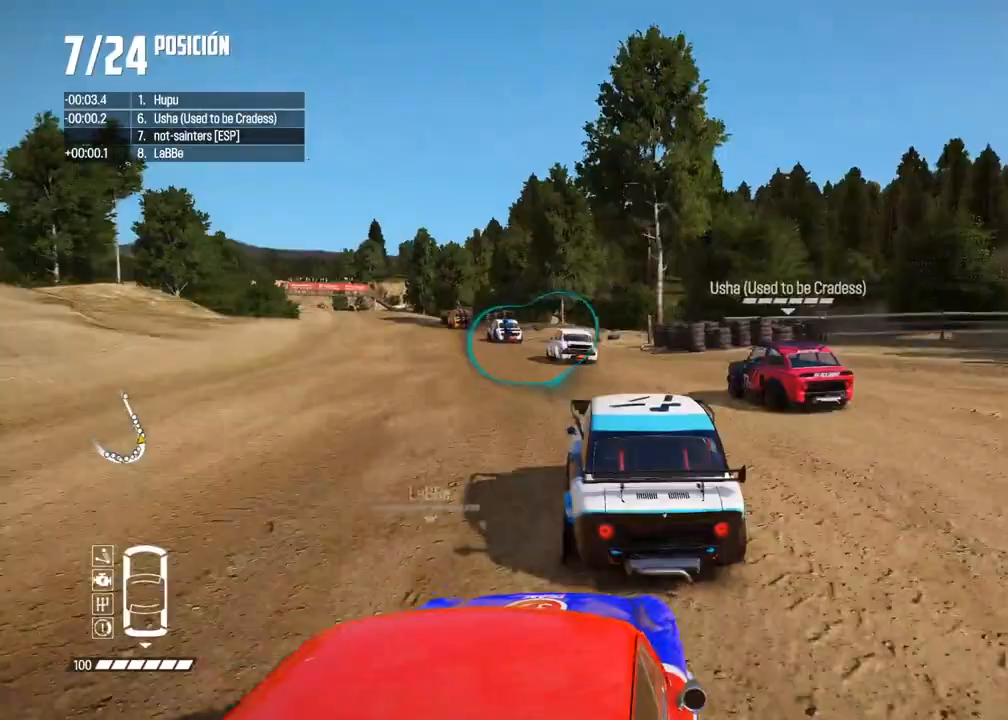
{"buttons": ["R2"], "left_stick": "center", "right_stick": "center", "events": [[33, "left_stick", "center"], [83, "left_stick", "left"], [233, "left_stick", "center"], [300, "left_stick", "left"], [467, "left_stick", "center"]]}
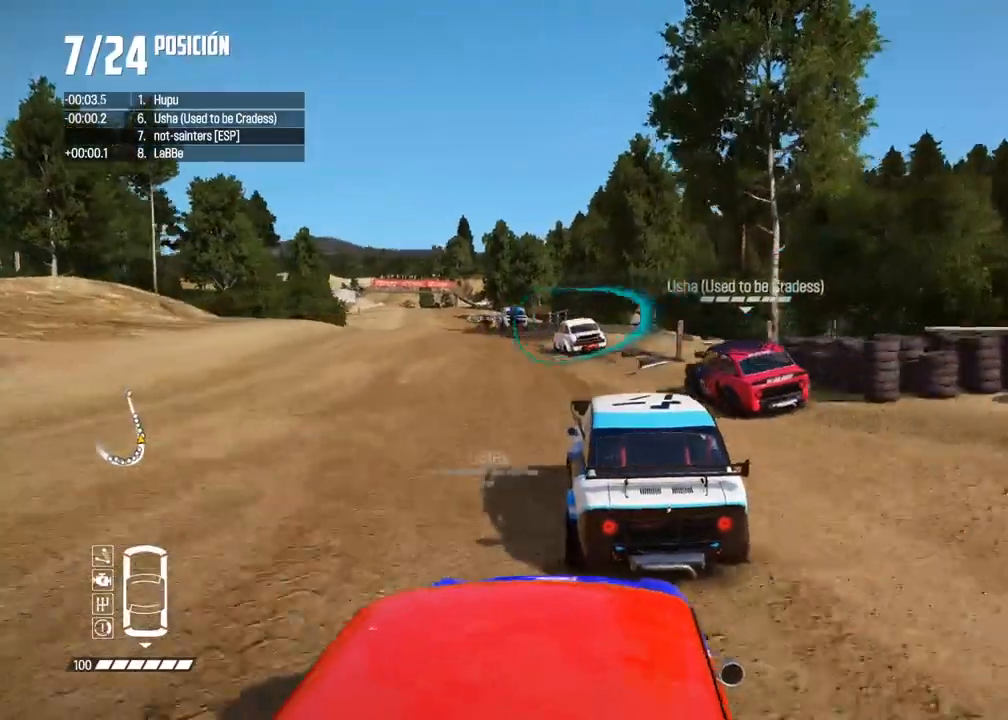
{"buttons": ["R2"], "left_stick": "left", "right_stick": "center", "events": [[150, "left_stick", "left"], [283, "left_stick", "center"], [400, "left_stick", "left"]]}
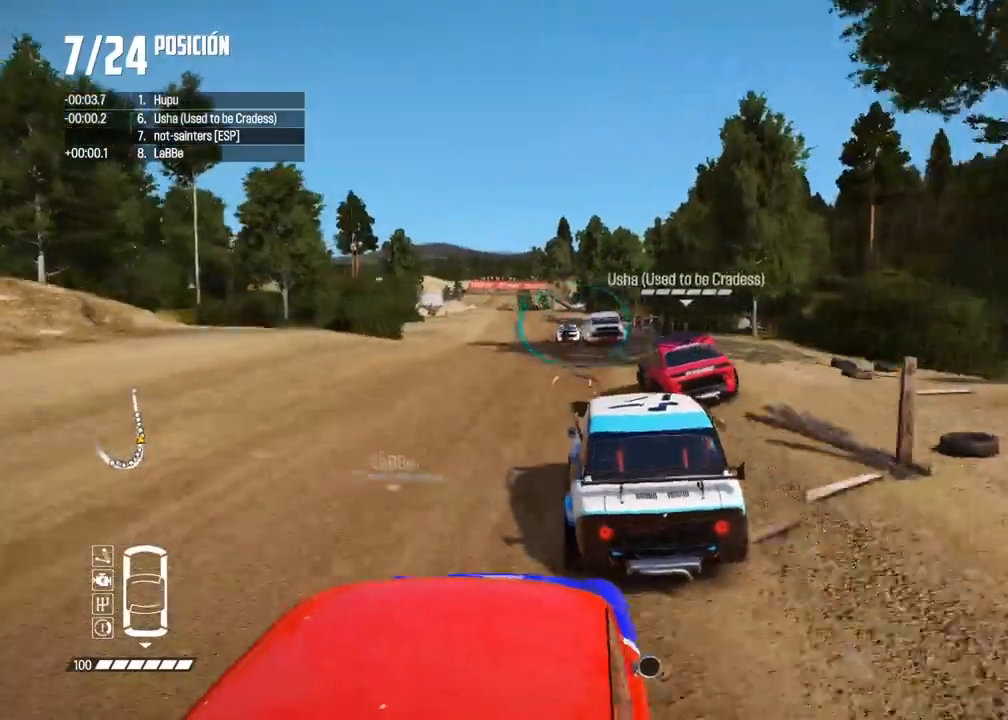
{"buttons": ["R2"], "left_stick": "center", "right_stick": "center", "events": [[17, "left_stick", "center"], [483, "DPAD_LEFT", "down"], [500, "DPAD_LEFT", "up"]]}
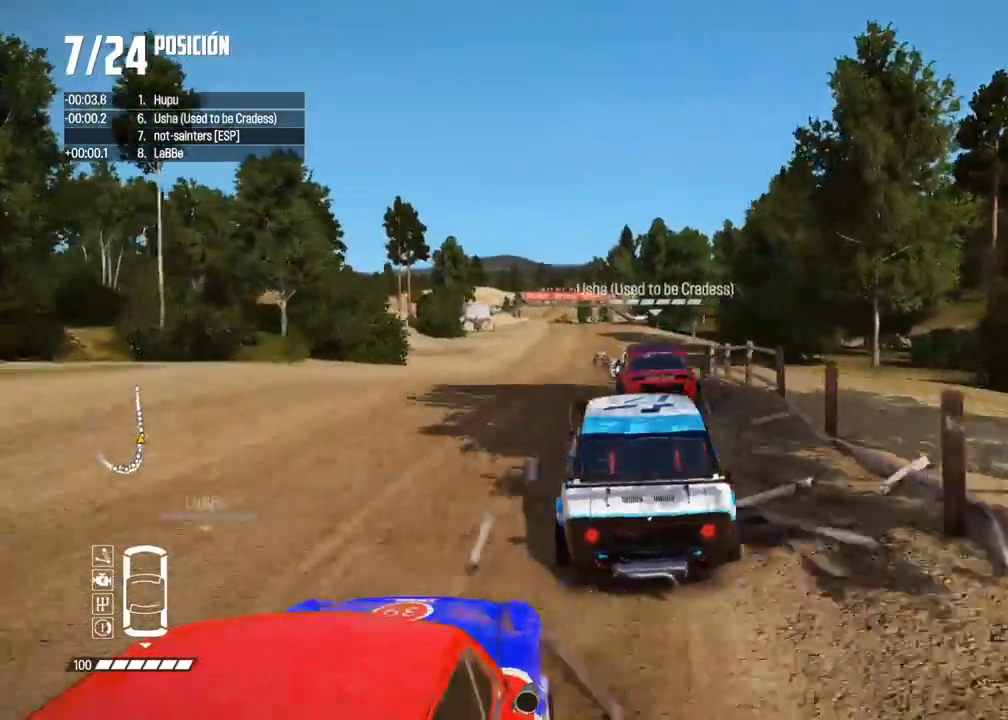
{"buttons": ["R2"], "left_stick": "center", "right_stick": "center", "events": [[317, "right_stick", "up"], [333, "R1", "down"], [383, "R1", "up"], [383, "right_stick", "down"], [433, "right_stick", "center"]]}
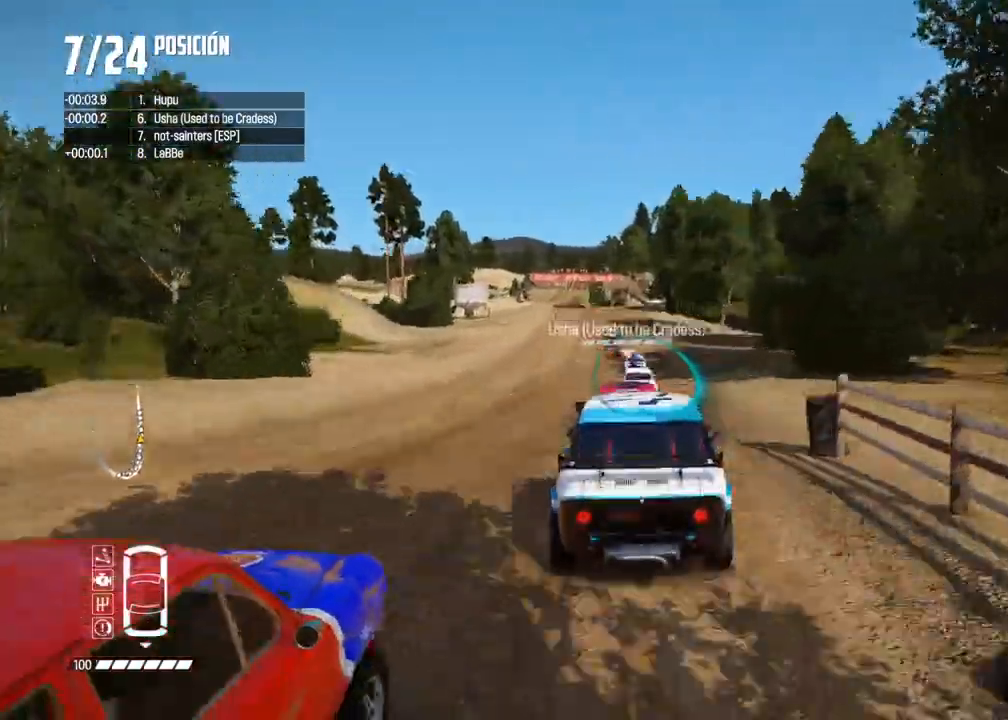
{"buttons": ["R2"], "left_stick": "center", "right_stick": "center", "events": []}
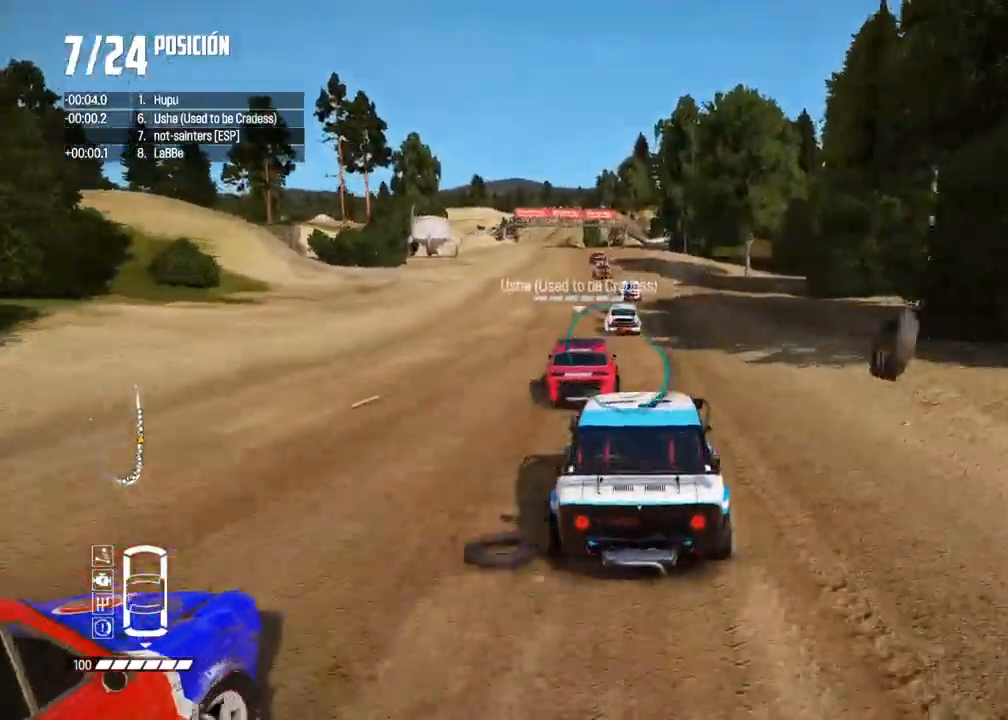
{"buttons": ["R2"], "left_stick": "center", "right_stick": "center", "events": [[100, "left_stick", "left"], [250, "left_stick", "center"]]}
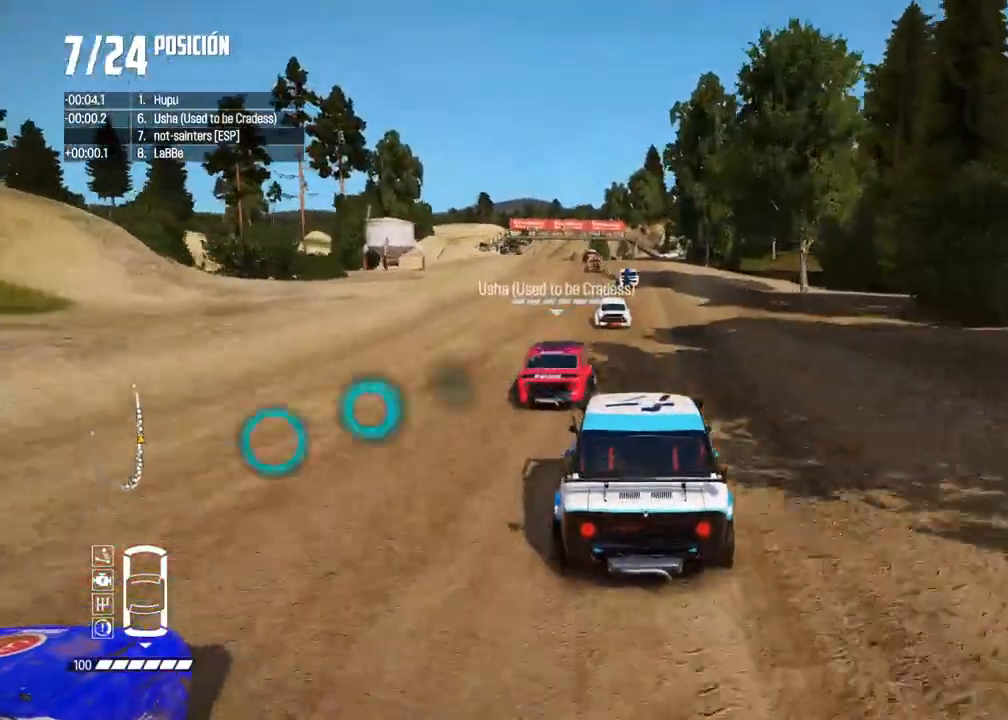
{"buttons": ["R2"], "left_stick": "center", "right_stick": "center", "events": []}
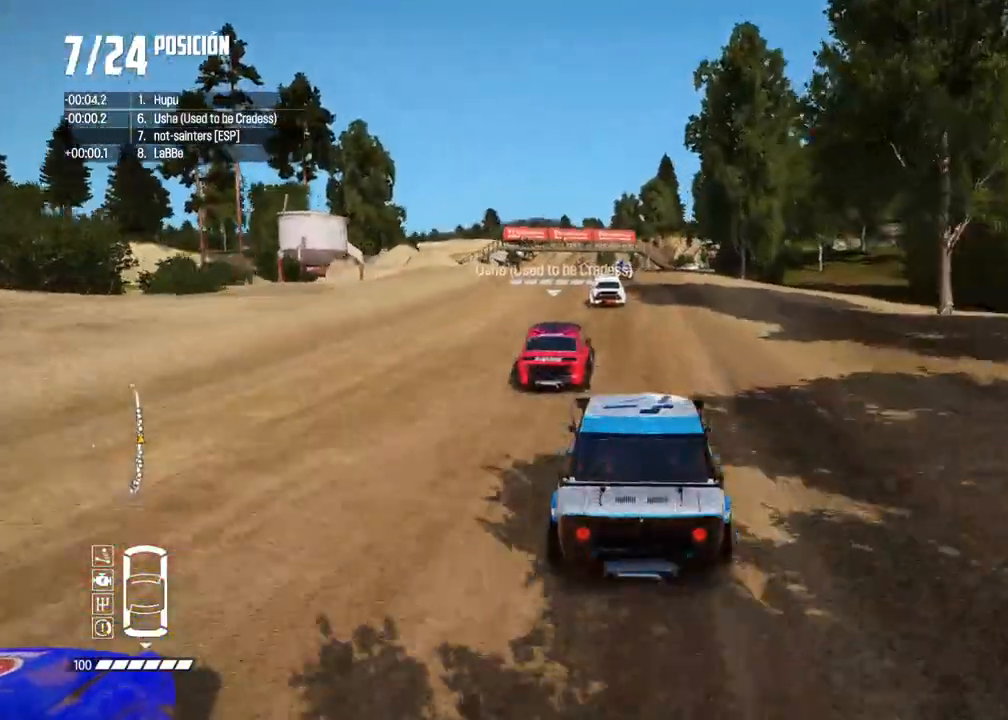
{"buttons": ["R2"], "left_stick": "left", "right_stick": "center", "events": [[67, "left_stick", "left"], [183, "left_stick", "center"], [383, "left_stick", "left"]]}
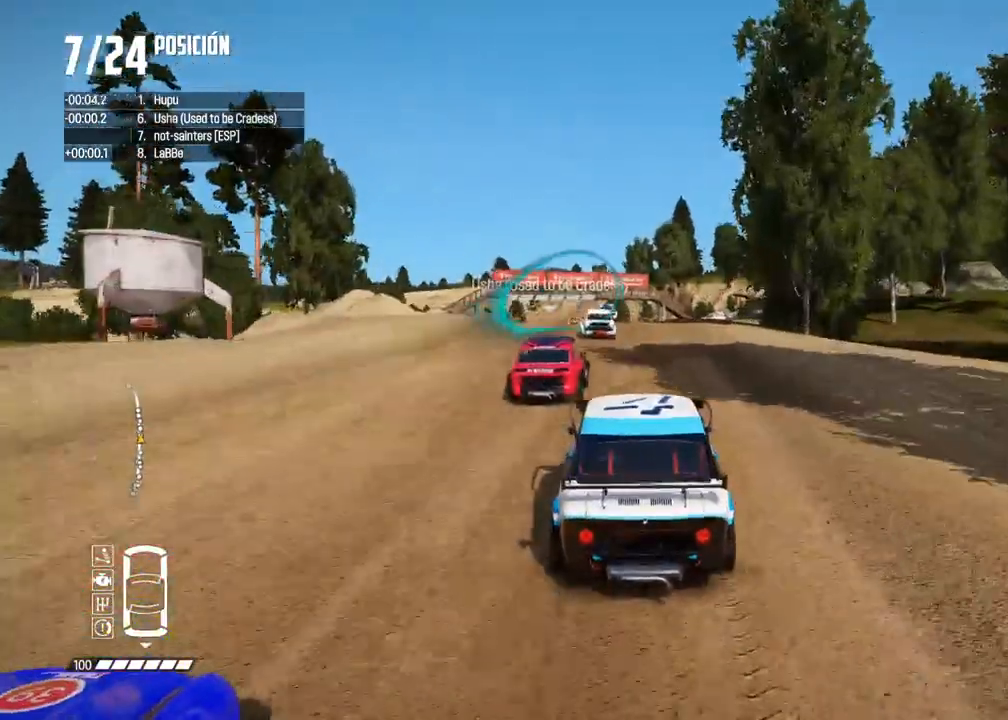
{"buttons": ["R1", "R2"], "left_stick": "center", "right_stick": "up", "events": [[17, "left_stick", "center"], [117, "left_stick", "left"], [267, "left_stick", "center"], [367, "left_stick", "left"], [500, "R1", "down"], [500, "left_stick", "center"], [500, "right_stick", "up"]]}
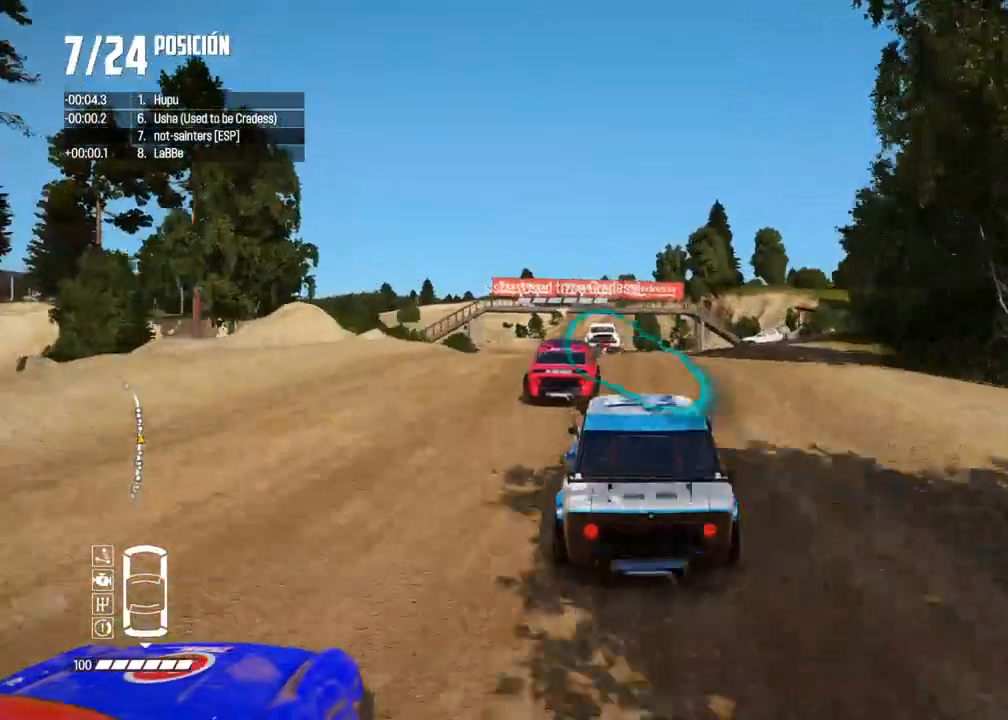
{"buttons": ["R2"], "left_stick": "center", "right_stick": "center", "events": [[50, "R1", "up"], [83, "right_stick", "center"], [183, "left_stick", "left"], [317, "left_stick", "center"], [433, "left_stick", "left"], [500, "left_stick", "center"]]}
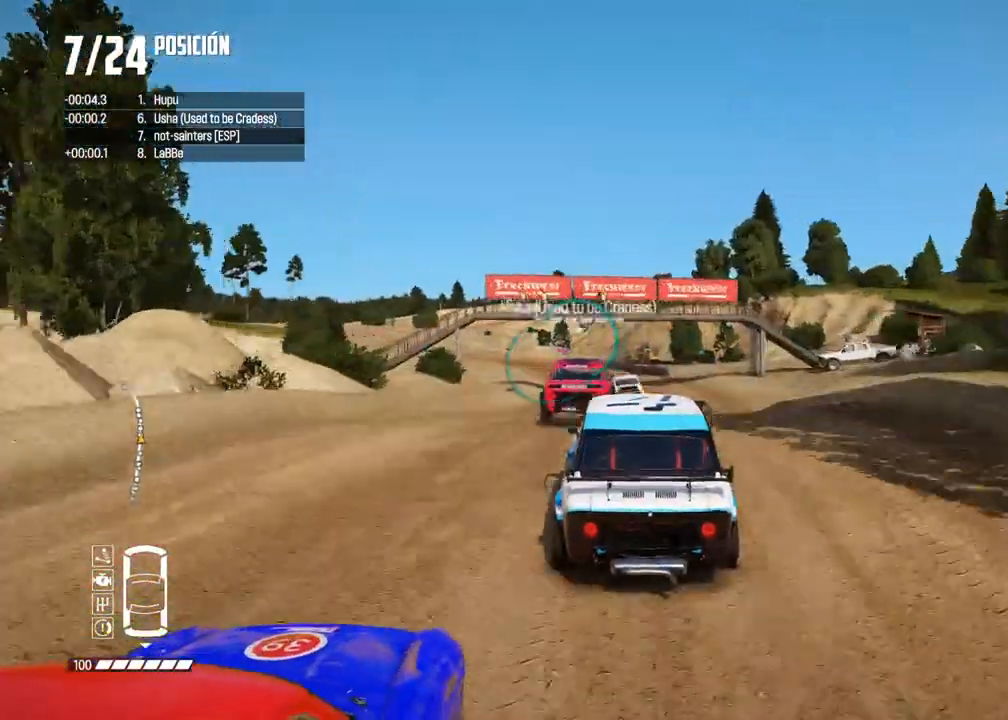
{"buttons": ["R2"], "left_stick": "center", "right_stick": "center", "events": []}
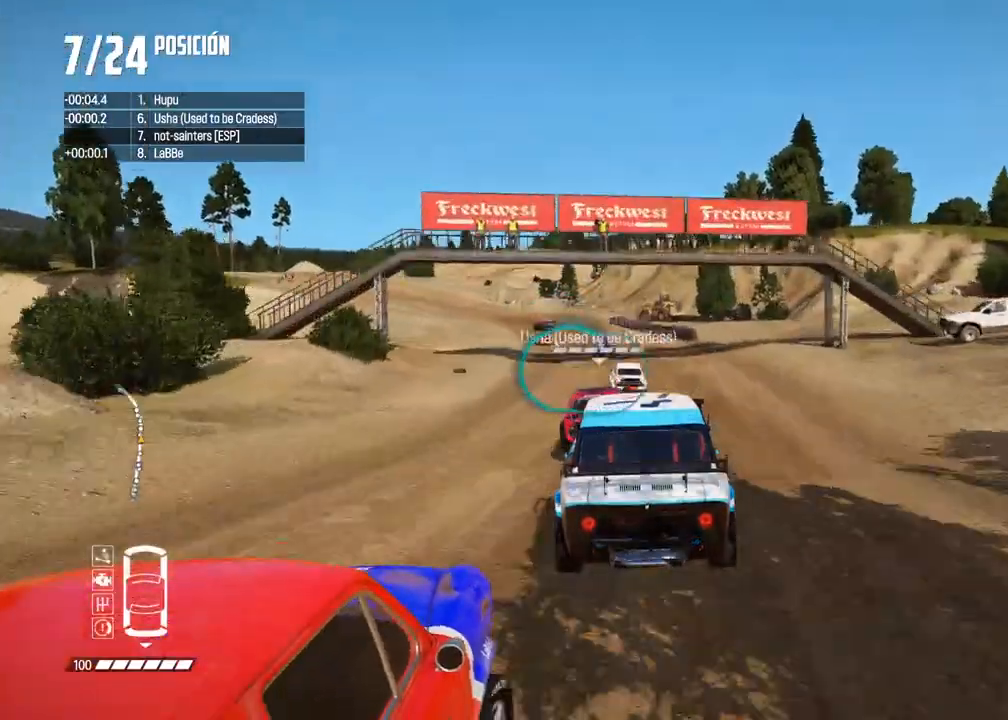
{"buttons": ["R2"], "left_stick": "left", "right_stick": "center", "events": [[100, "left_stick", "left"], [250, "left_stick", "center"], [300, "left_stick", "left"]]}
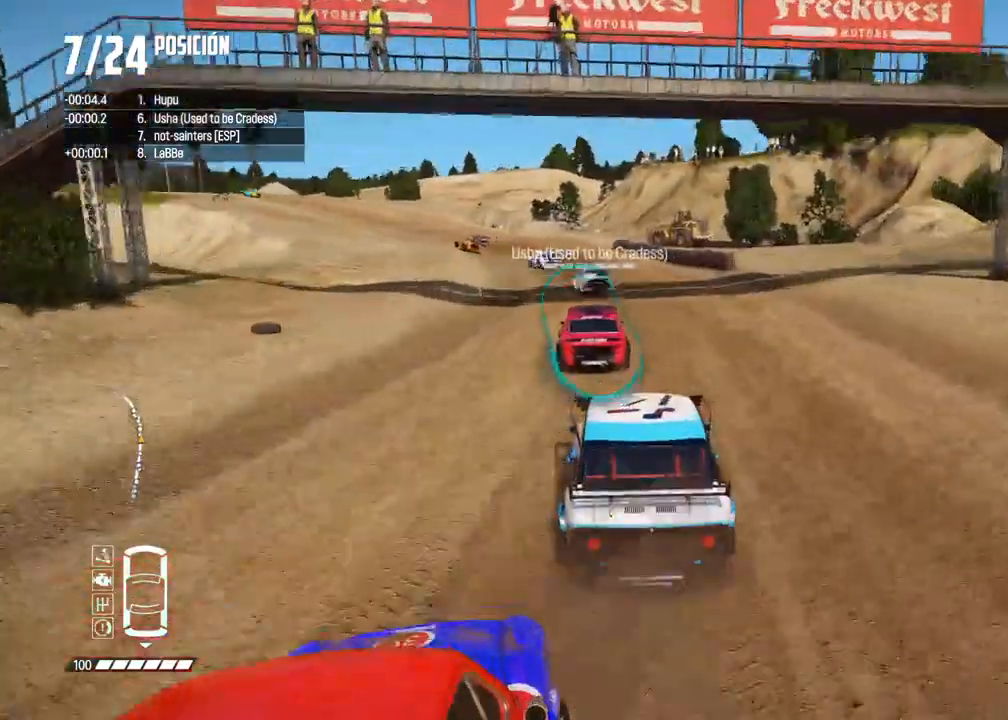
{"buttons": ["R2"], "left_stick": "center", "right_stick": "center", "events": [[100, "left_stick", "center"], [333, "left_stick", "left"], [433, "left_stick", "center"]]}
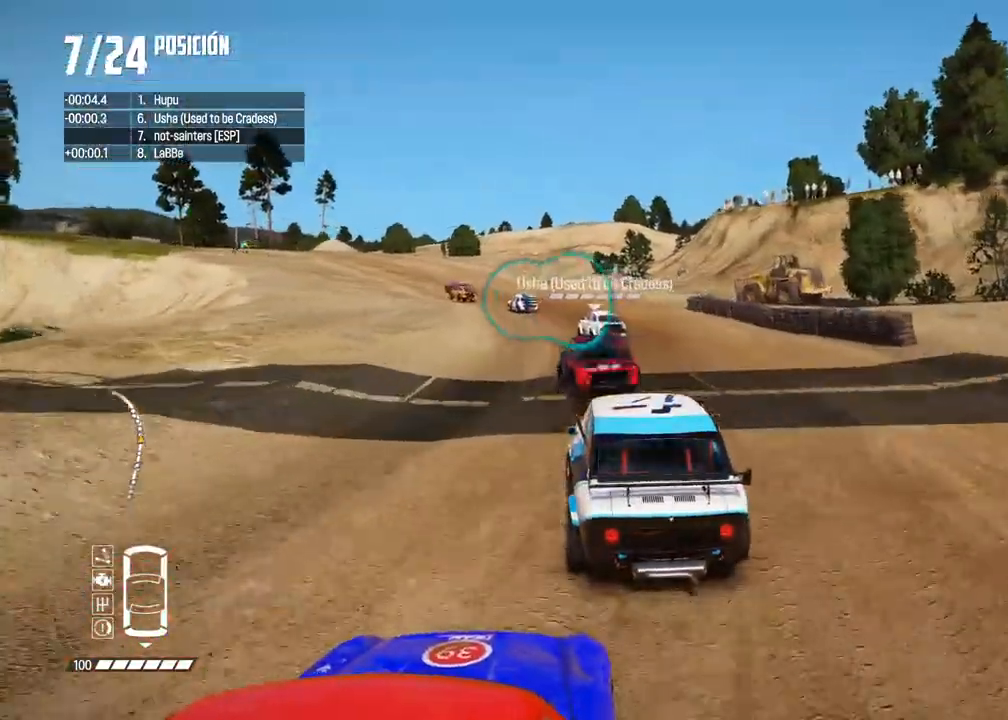
{"buttons": ["R2"], "left_stick": "center", "right_stick": "center", "events": [[17, "left_stick", "left"], [100, "left_stick", "center"], [250, "left_stick", "left"], [500, "left_stick", "center"]]}
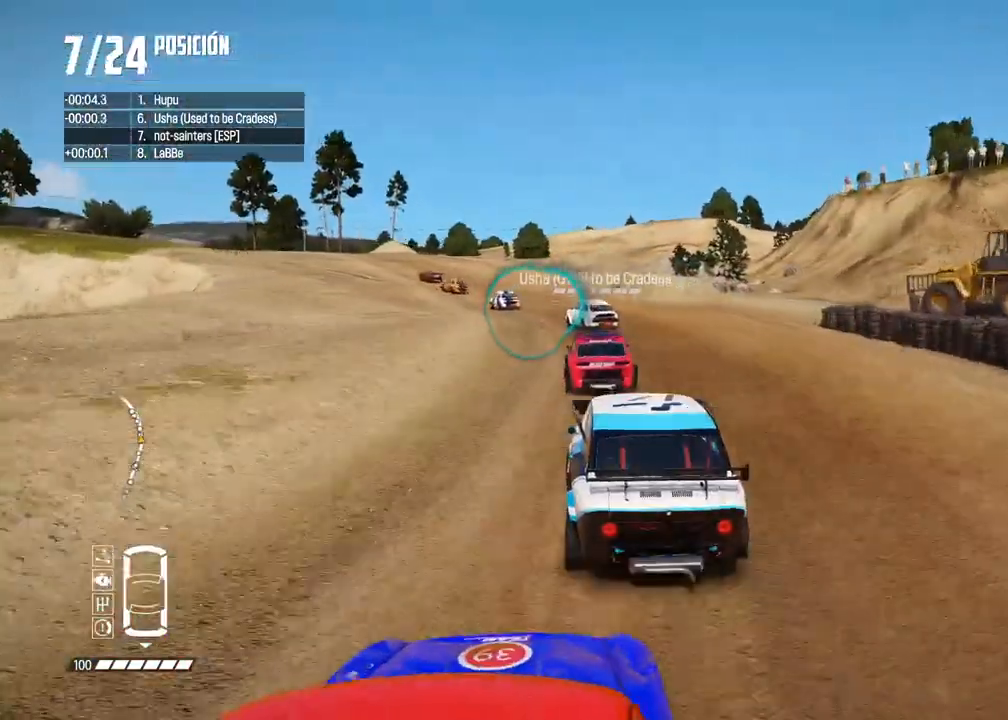
{"buttons": ["R2"], "left_stick": "left", "right_stick": "center", "events": [[67, "left_stick", "left"], [200, "left_stick", "center"], [267, "left_stick", "left"], [400, "left_stick", "center"], [500, "left_stick", "left"]]}
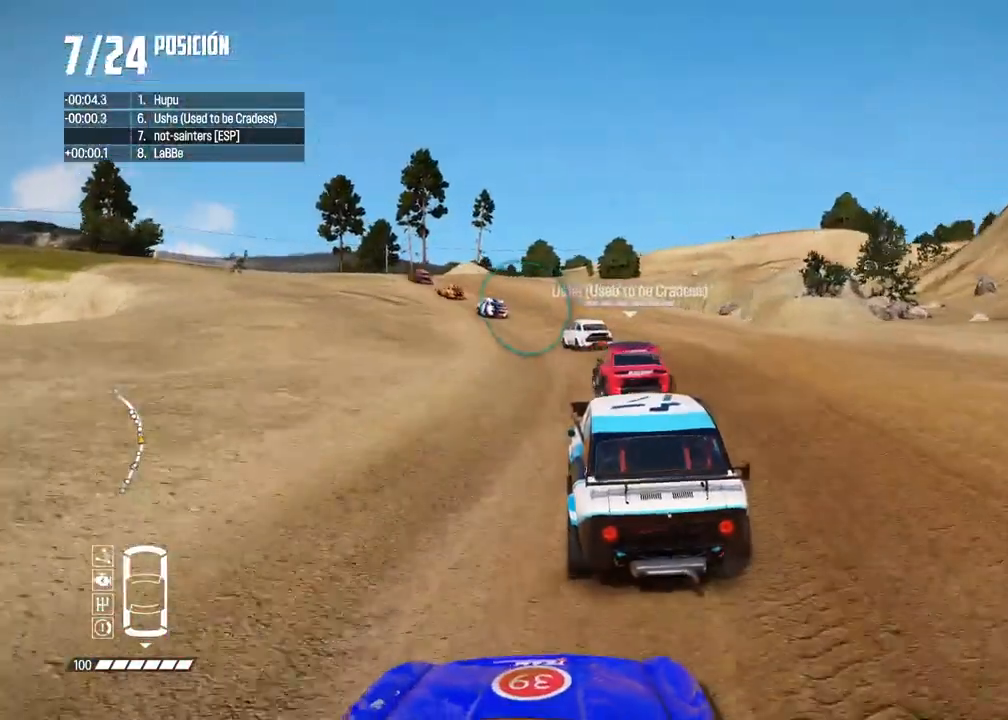
{"buttons": ["R2"], "left_stick": "down-left", "right_stick": "center", "events": [[133, "left_stick", "down-left"], [233, "left_stick", "center"], [350, "left_stick", "left"], [500, "left_stick", "down-left"]]}
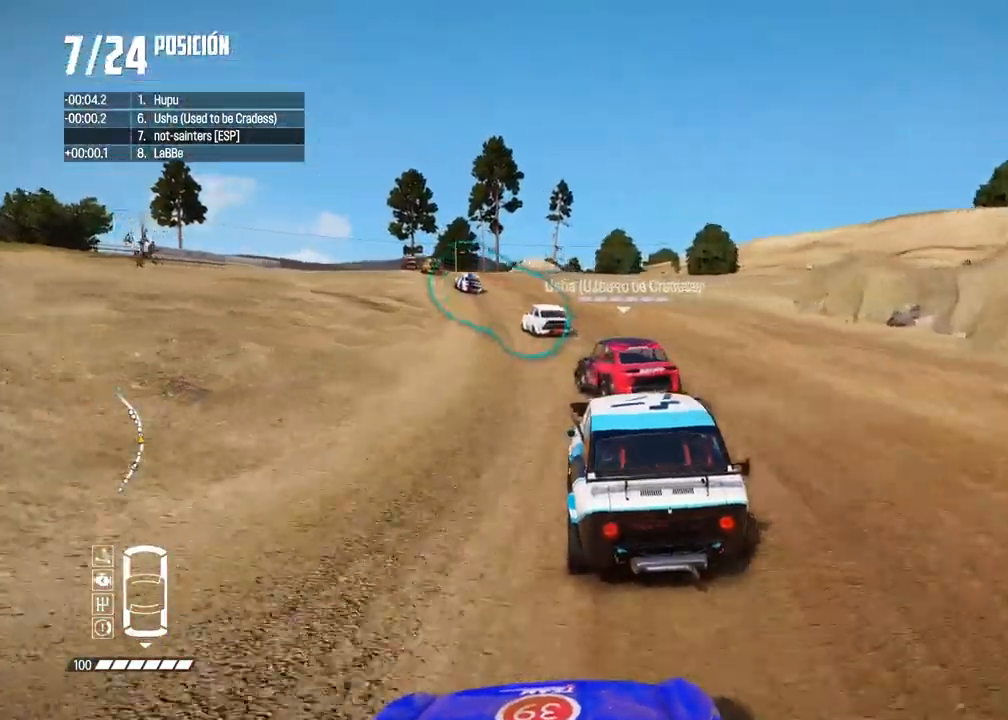
{"buttons": ["R2"], "left_stick": "center", "right_stick": "center", "events": [[200, "left_stick", "center"], [267, "left_stick", "left"], [333, "R2", "up"], [400, "R2", "down"], [433, "left_stick", "center"]]}
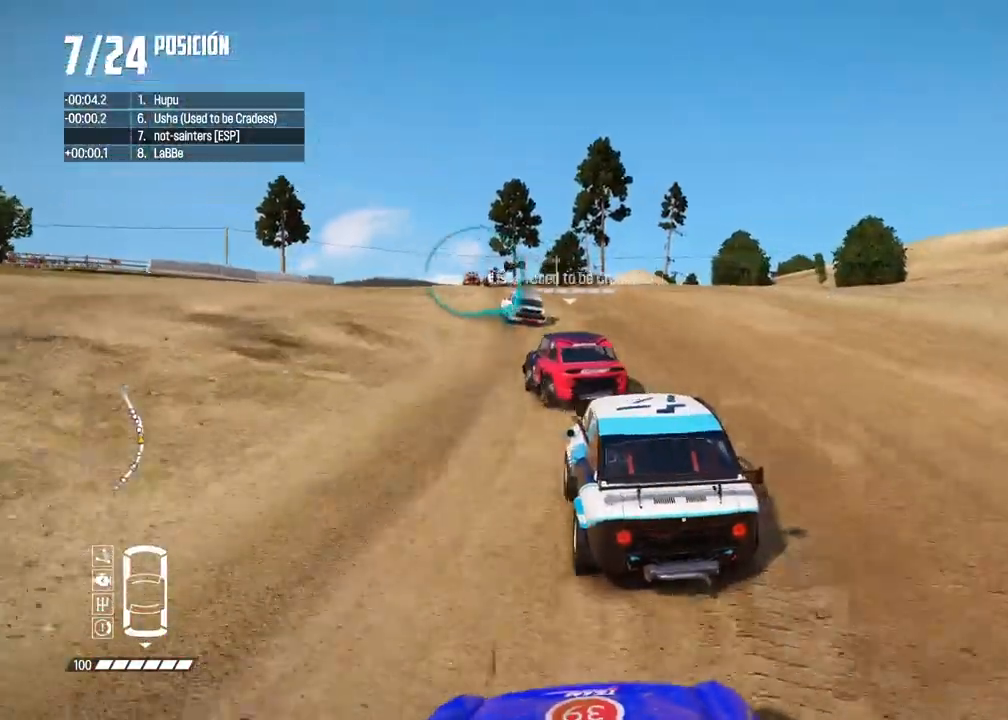
{"buttons": [], "left_stick": "left", "right_stick": "center", "events": [[33, "left_stick", "left"], [100, "R2", "up"], [250, "left_stick", "center"], [317, "R2", "down"], [433, "left_stick", "left"], [483, "R2", "up"]]}
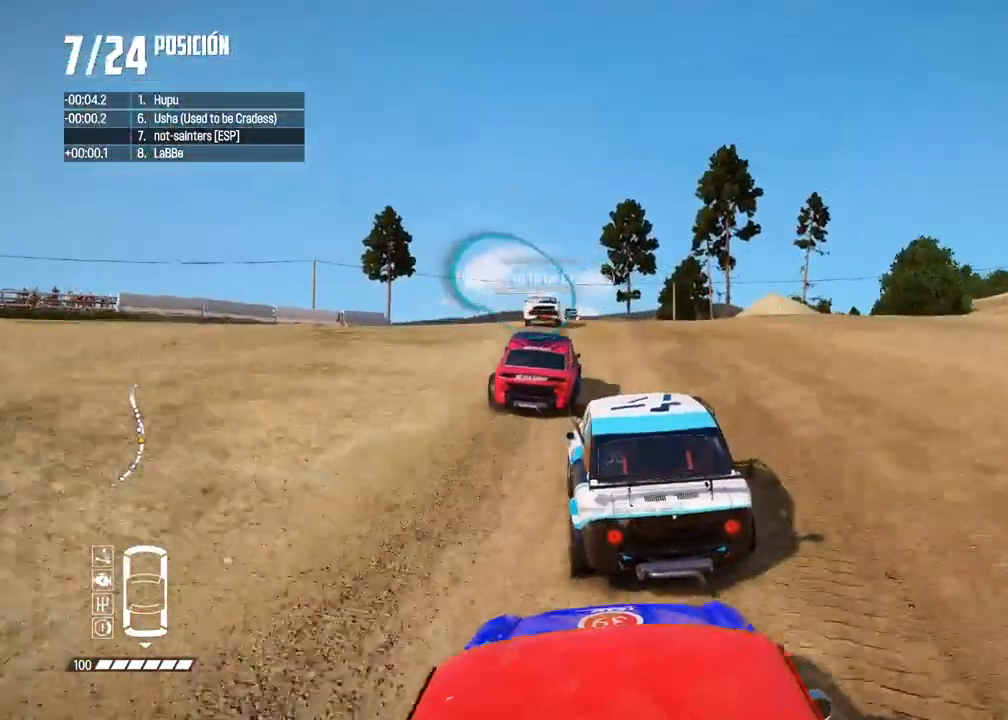
{"buttons": ["R2"], "left_stick": "center", "right_stick": "center", "events": [[50, "left_stick", "center"], [150, "R2", "down"], [333, "left_stick", "left"], [467, "left_stick", "center"]]}